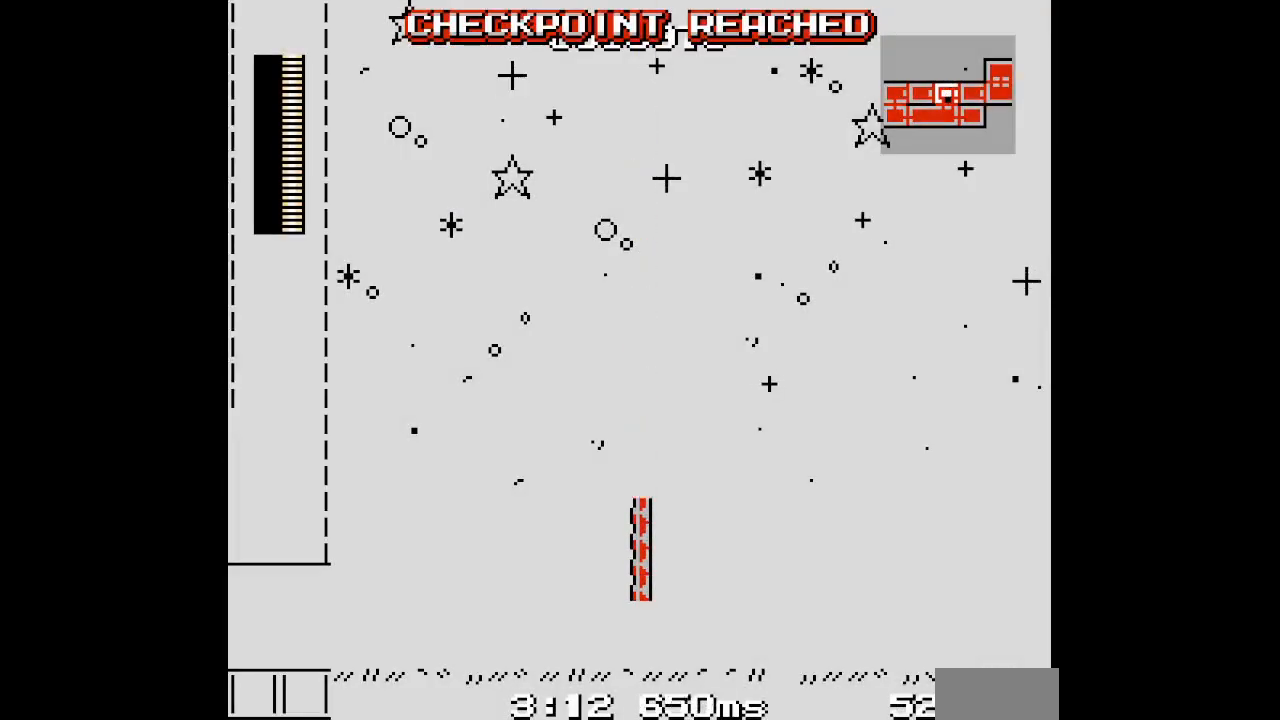
Gameplay with a controller (Xbox layout); each line is a JSON object with the inputs held at the frame after it. "events" lists button and stick changes between this image and that frame as [ms after this image, input, new state], when the widget could be followed in between. Not read: HOME L2 L3 R2 R3 left_stick right_stick.
{"buttons": ["DPAD_RIGHT"], "events": []}
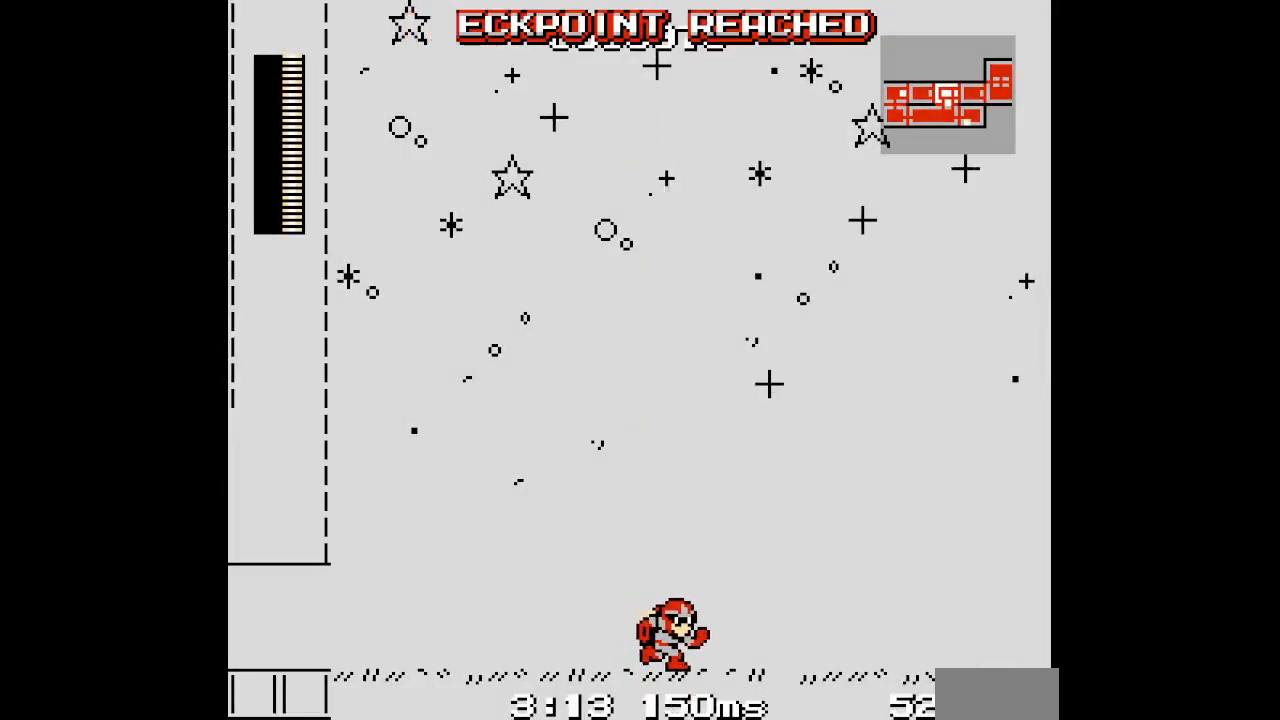
{"buttons": ["DPAD_RIGHT"], "events": []}
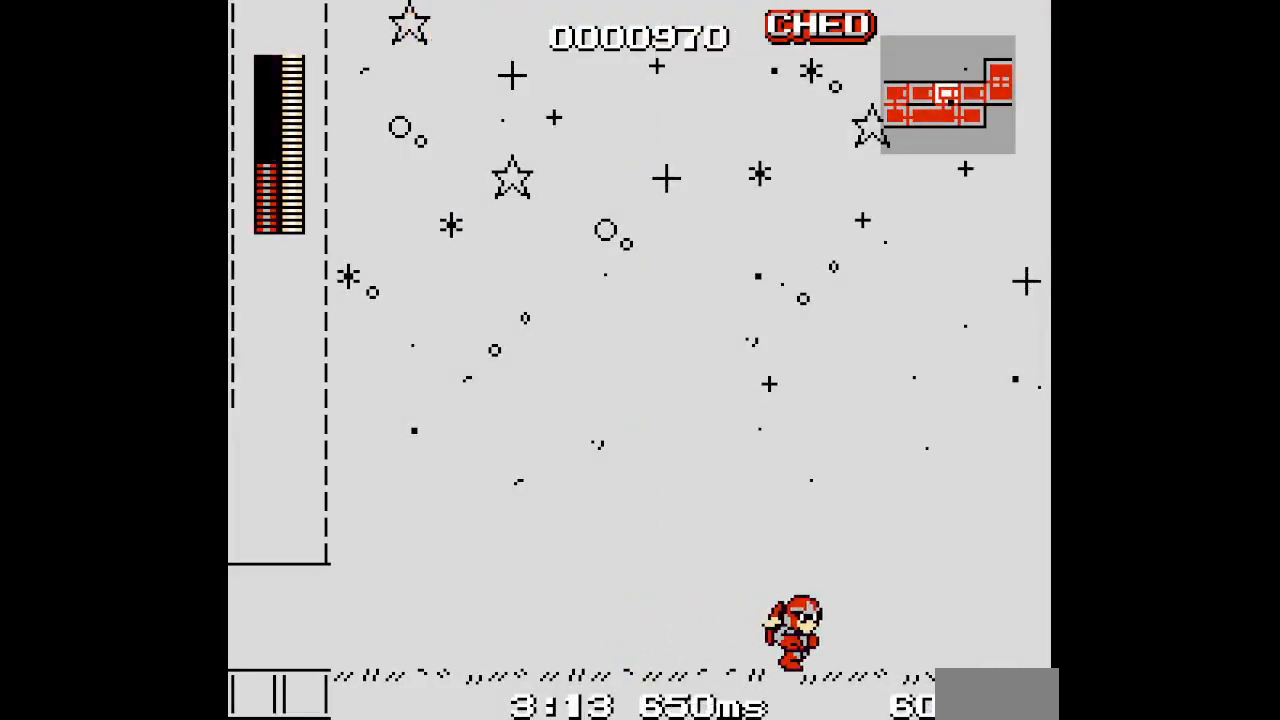
{"buttons": ["DPAD_RIGHT"], "events": []}
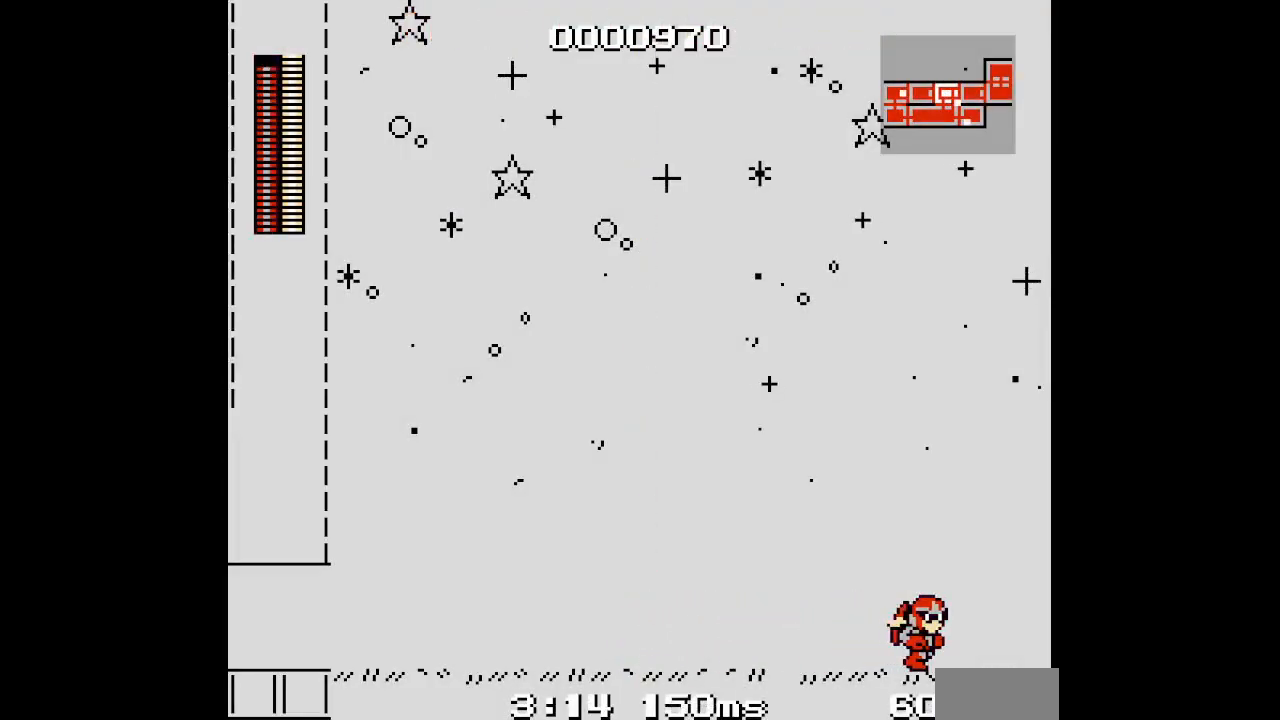
{"buttons": ["DPAD_RIGHT"], "events": []}
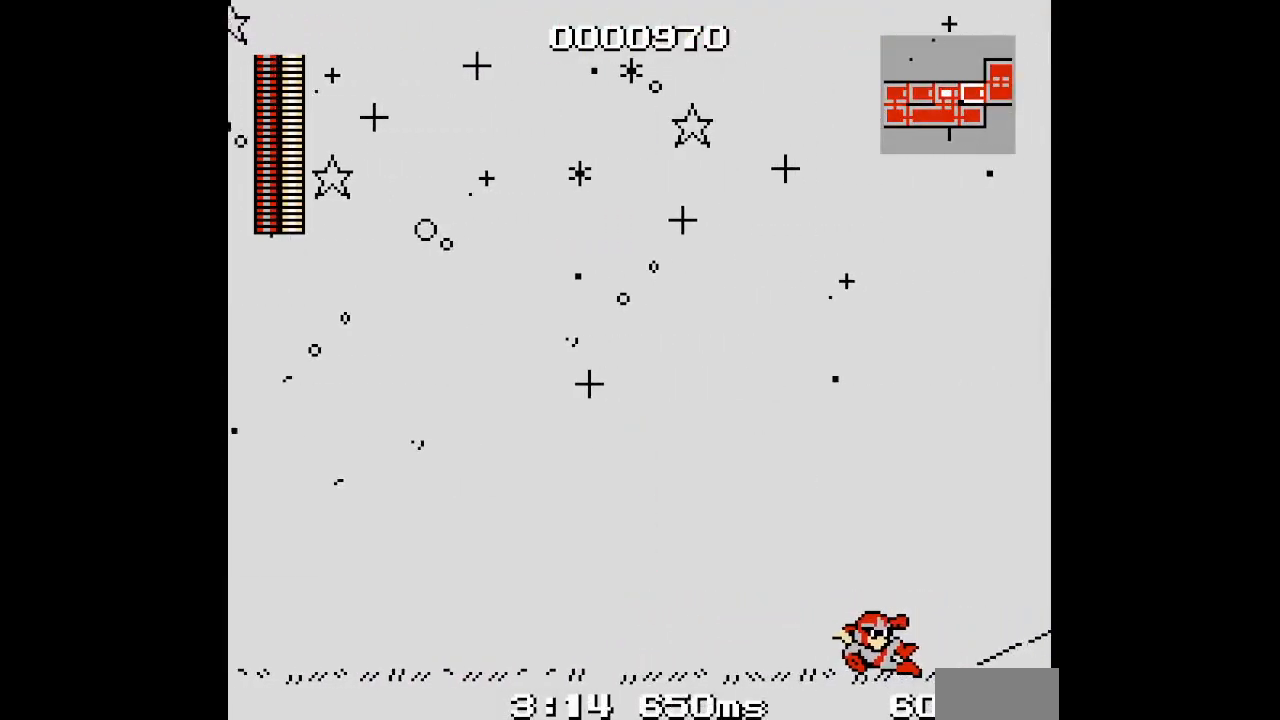
{"buttons": ["DPAD_RIGHT"], "events": []}
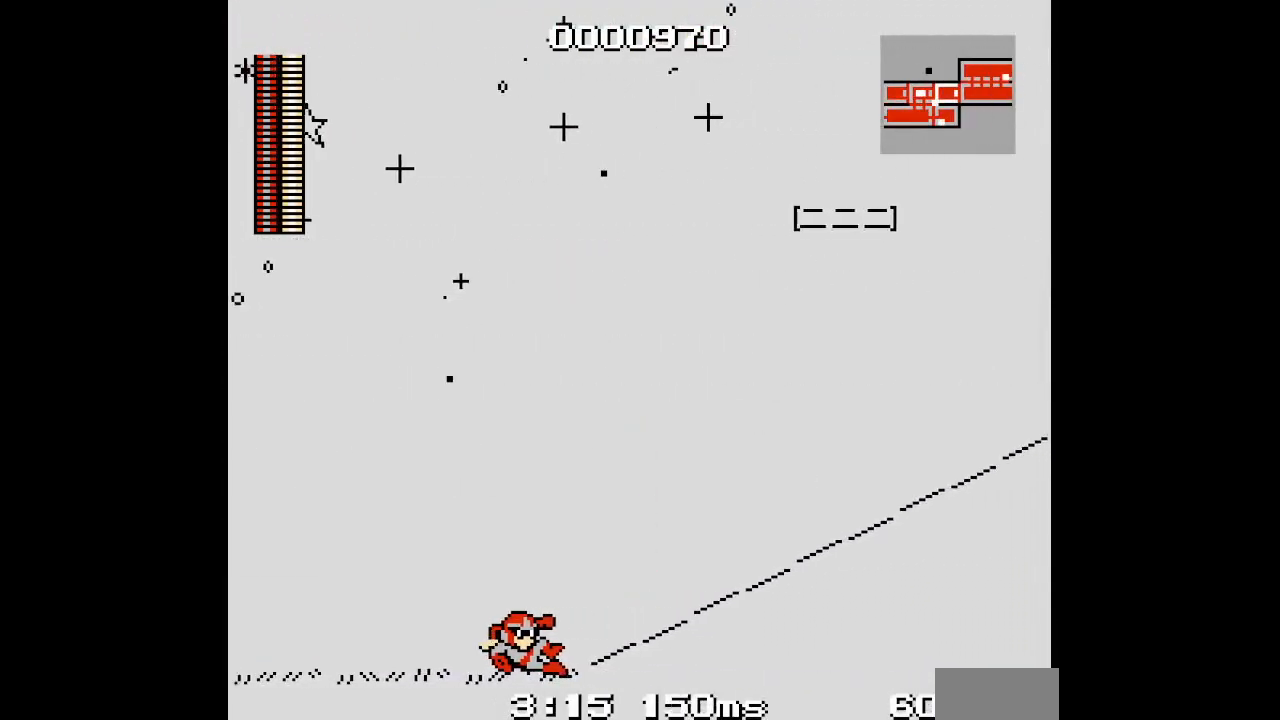
{"buttons": ["DPAD_RIGHT"], "events": []}
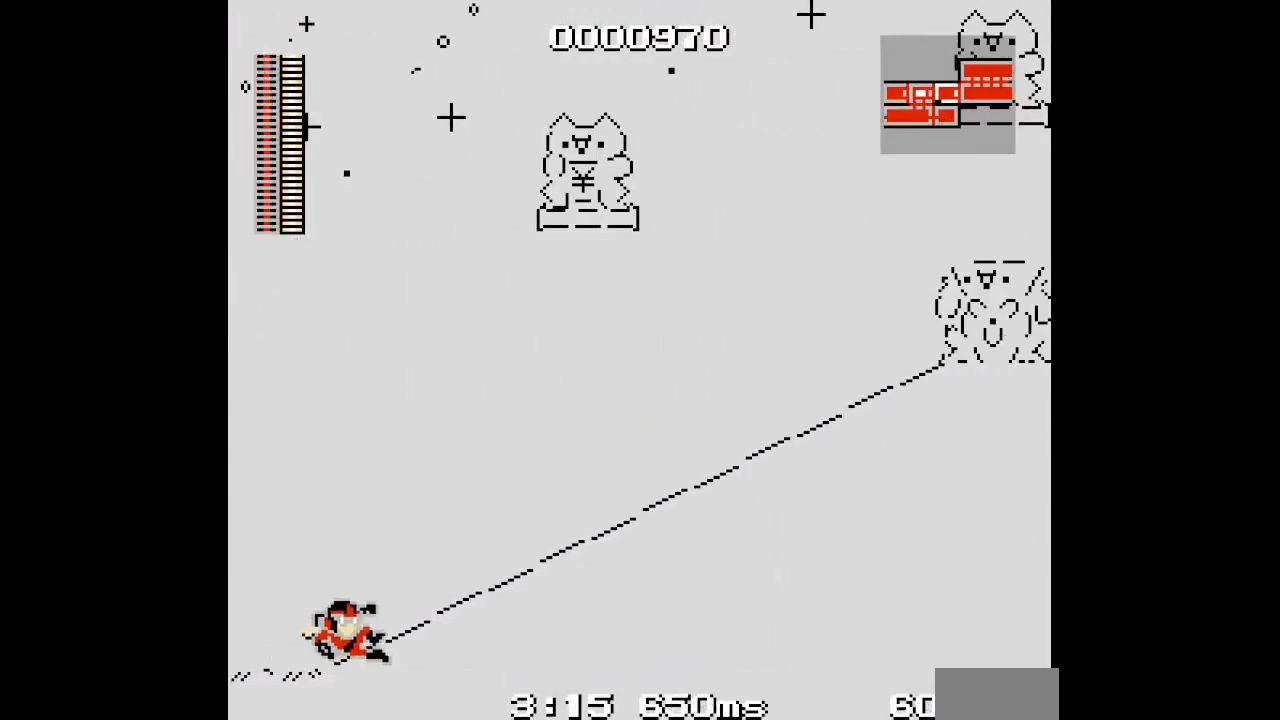
{"buttons": ["DPAD_RIGHT"], "events": []}
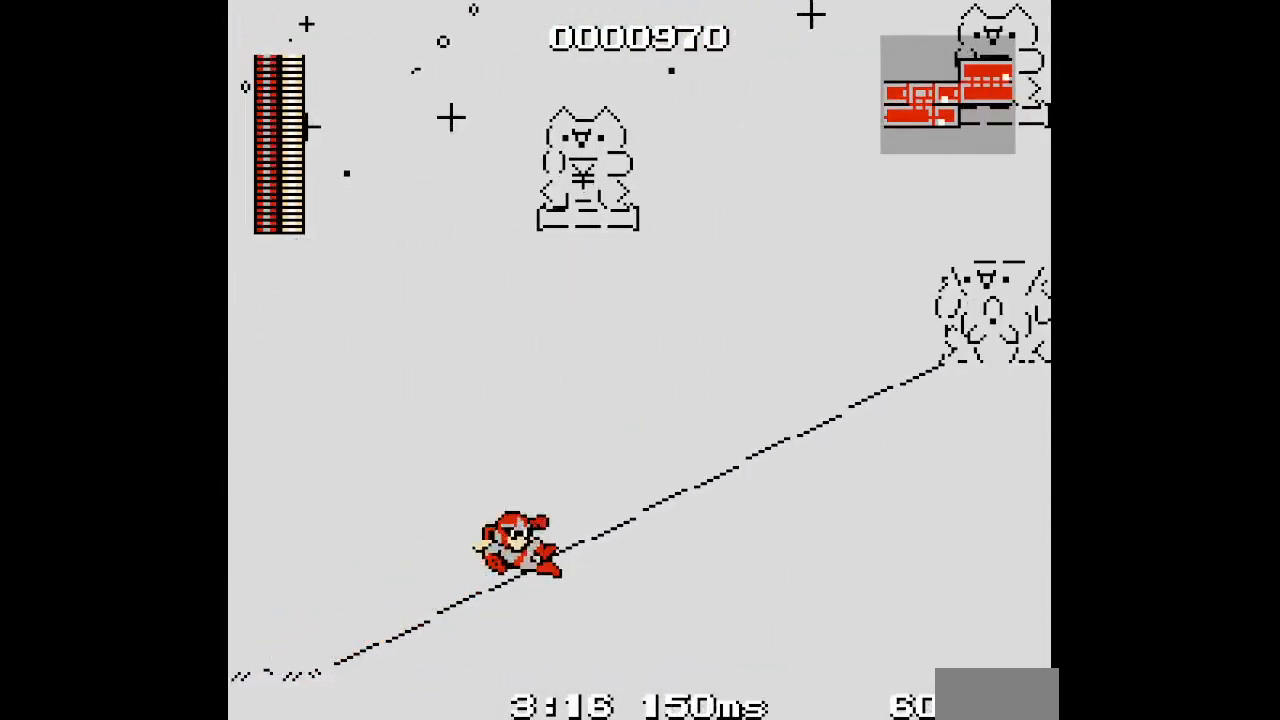
{"buttons": ["DPAD_RIGHT"], "events": []}
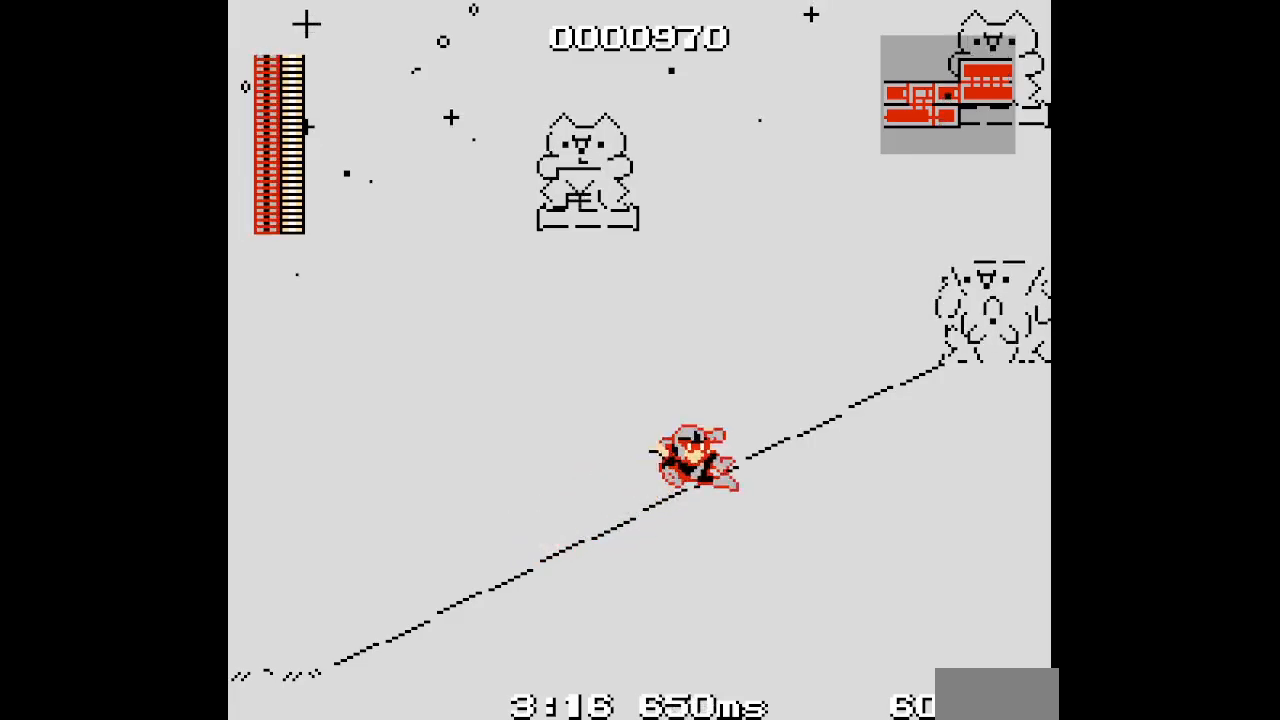
{"buttons": ["DPAD_RIGHT"], "events": []}
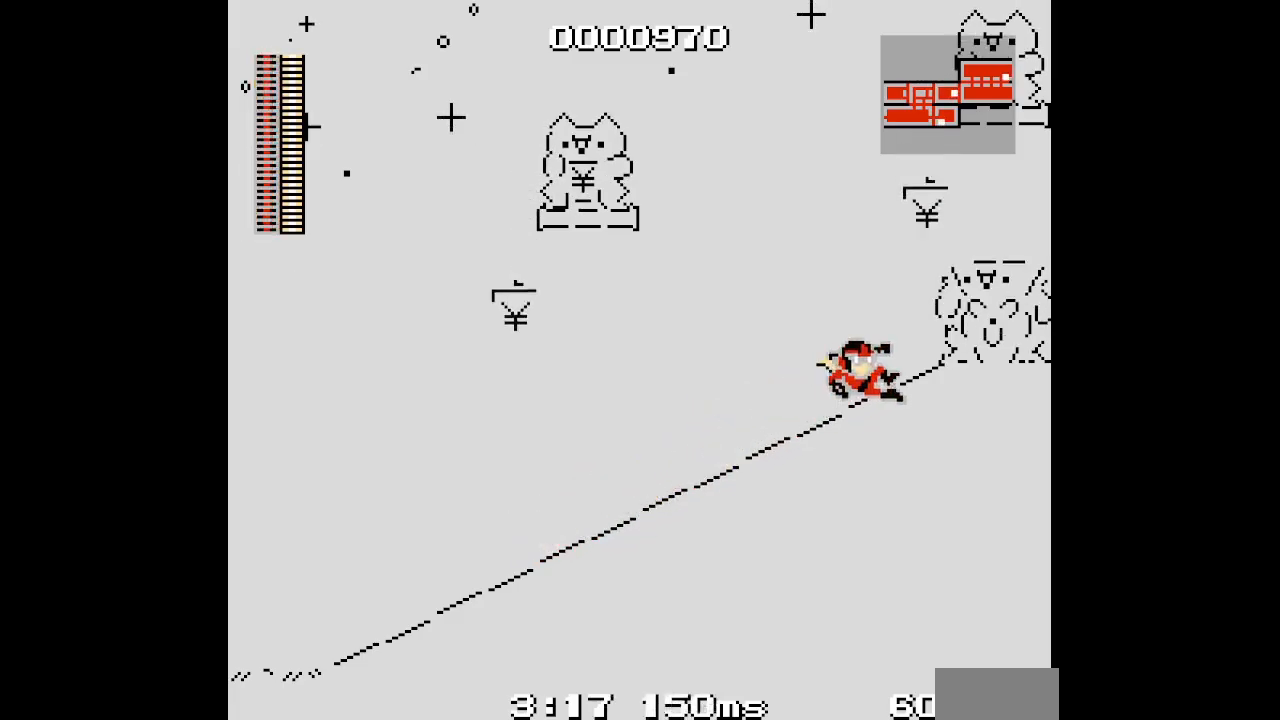
{"buttons": ["DPAD_RIGHT"], "events": []}
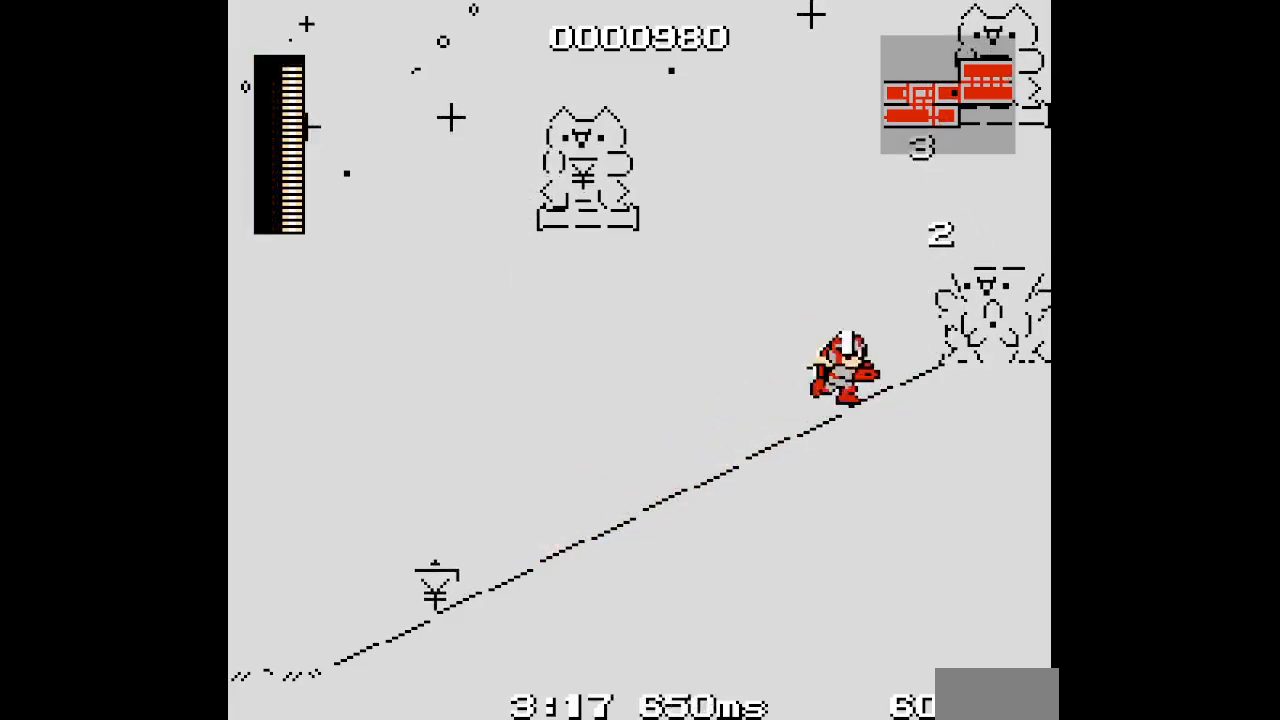
{"buttons": ["DPAD_RIGHT"], "events": []}
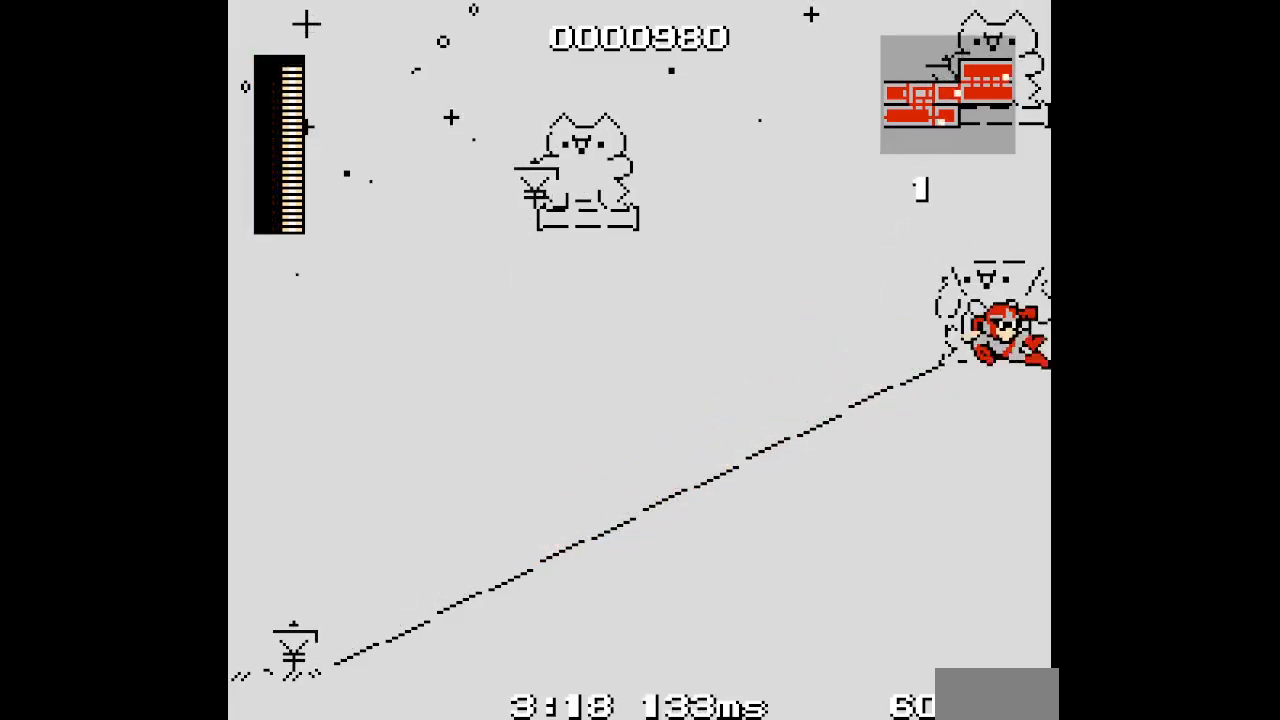
{"buttons": ["DPAD_RIGHT"], "events": []}
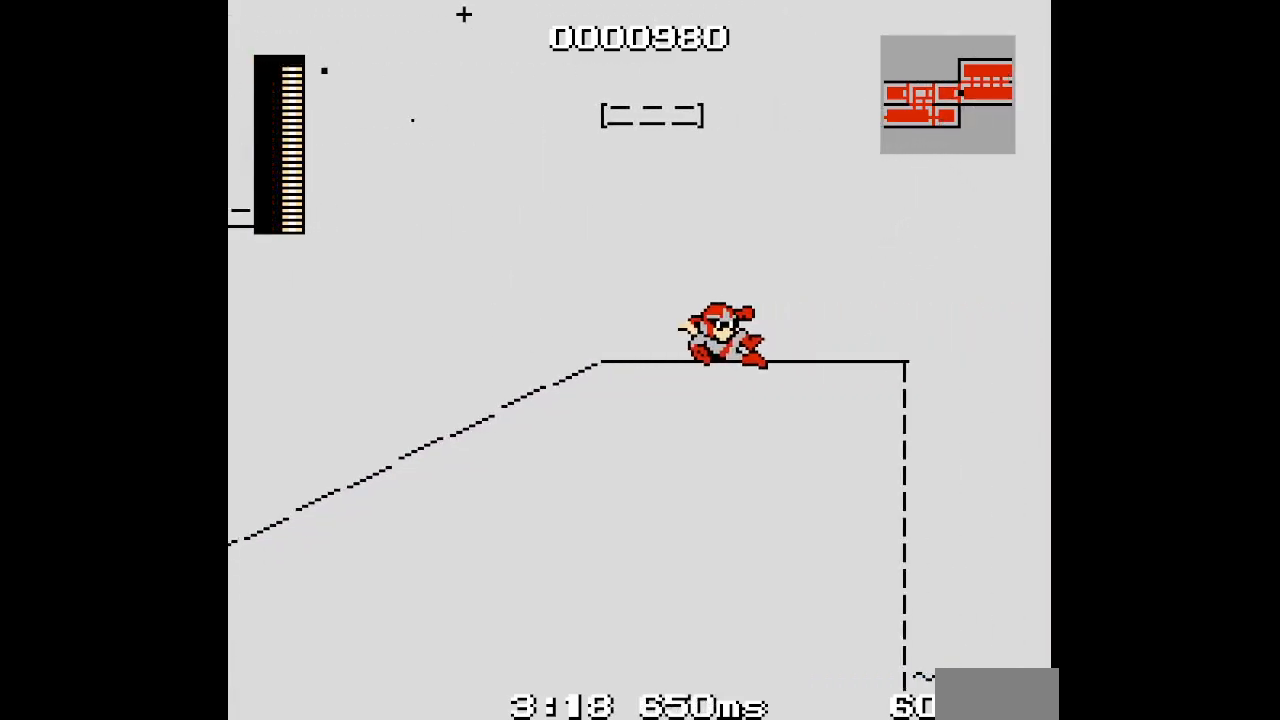
{"buttons": ["DPAD_RIGHT"], "events": []}
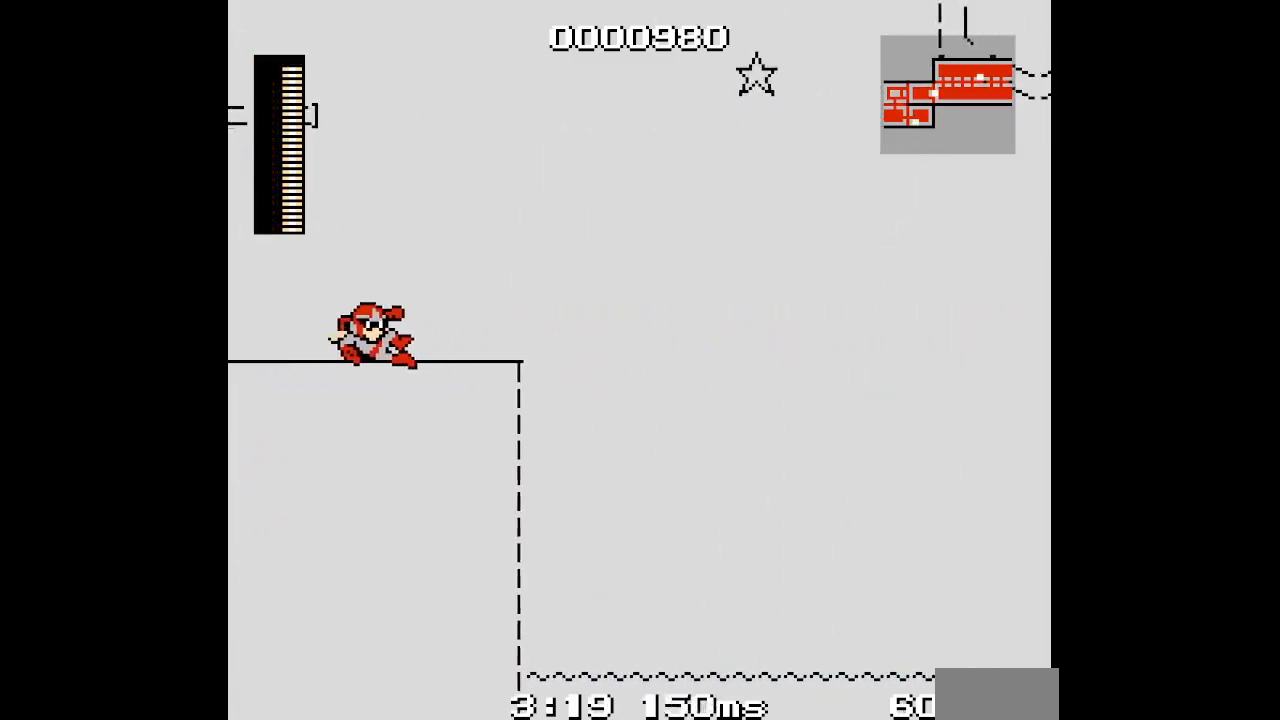
{"buttons": ["DPAD_RIGHT"], "events": [[300, "DPAD_RIGHT", "up"], [317, "DPAD_LEFT", "down"], [417, "DPAD_RIGHT", "down"], [450, "DPAD_LEFT", "up"]]}
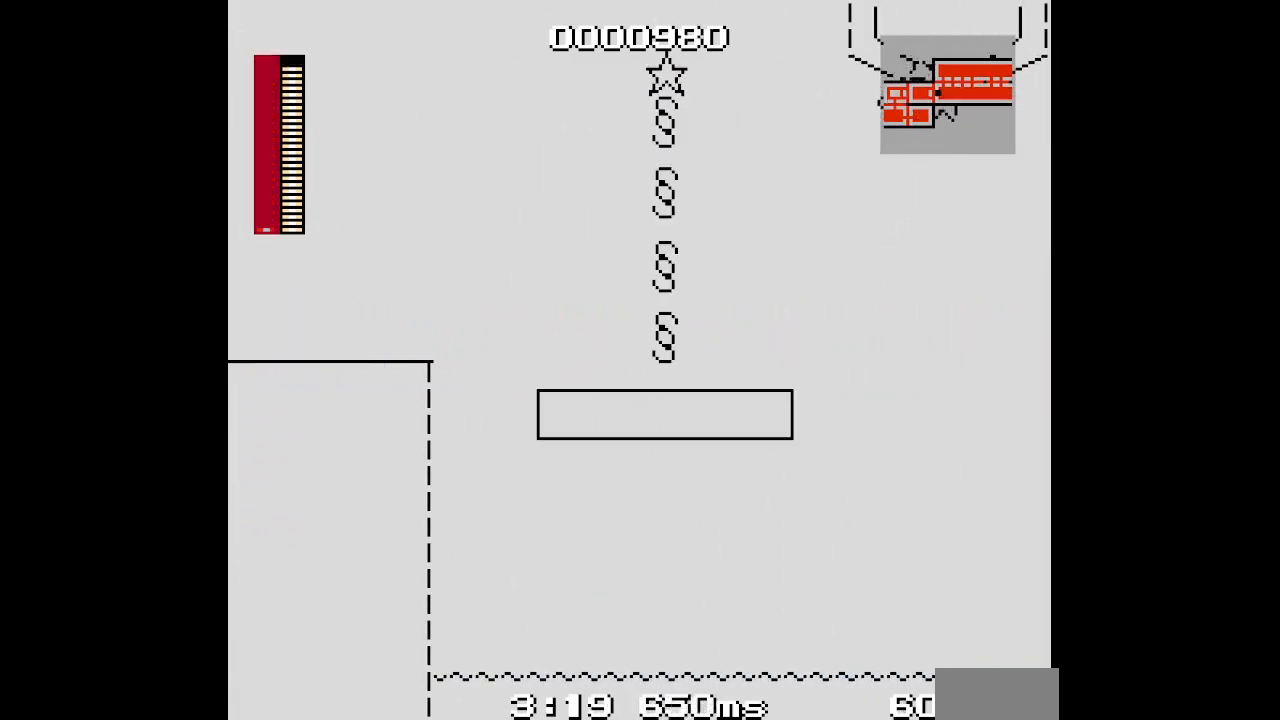
{"buttons": [], "events": [[383, "DPAD_RIGHT", "up"]]}
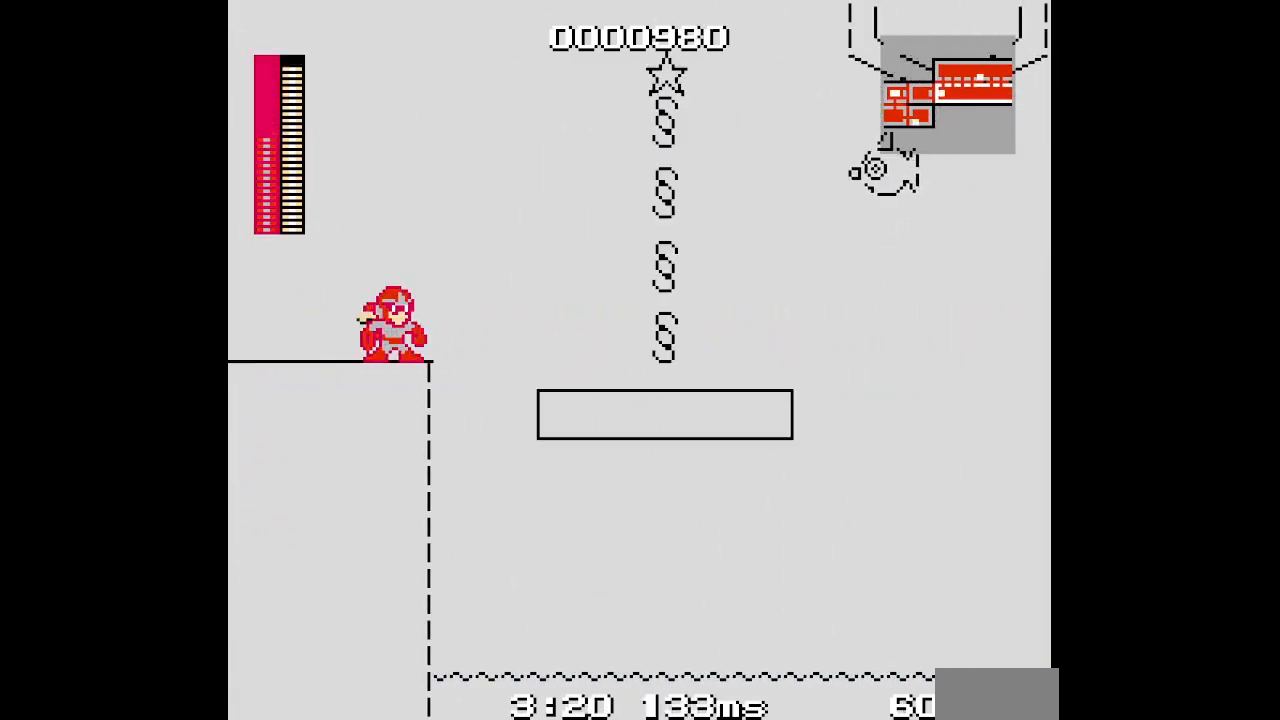
{"buttons": []}
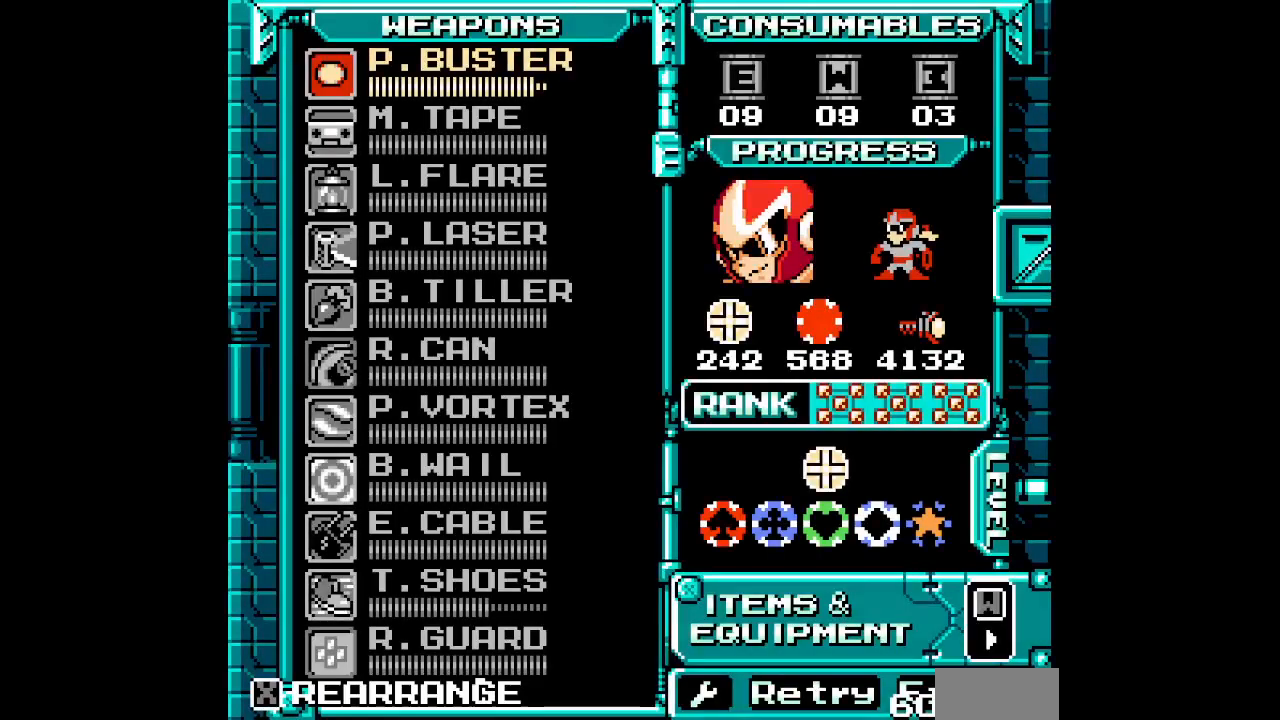
{"buttons": [], "events": []}
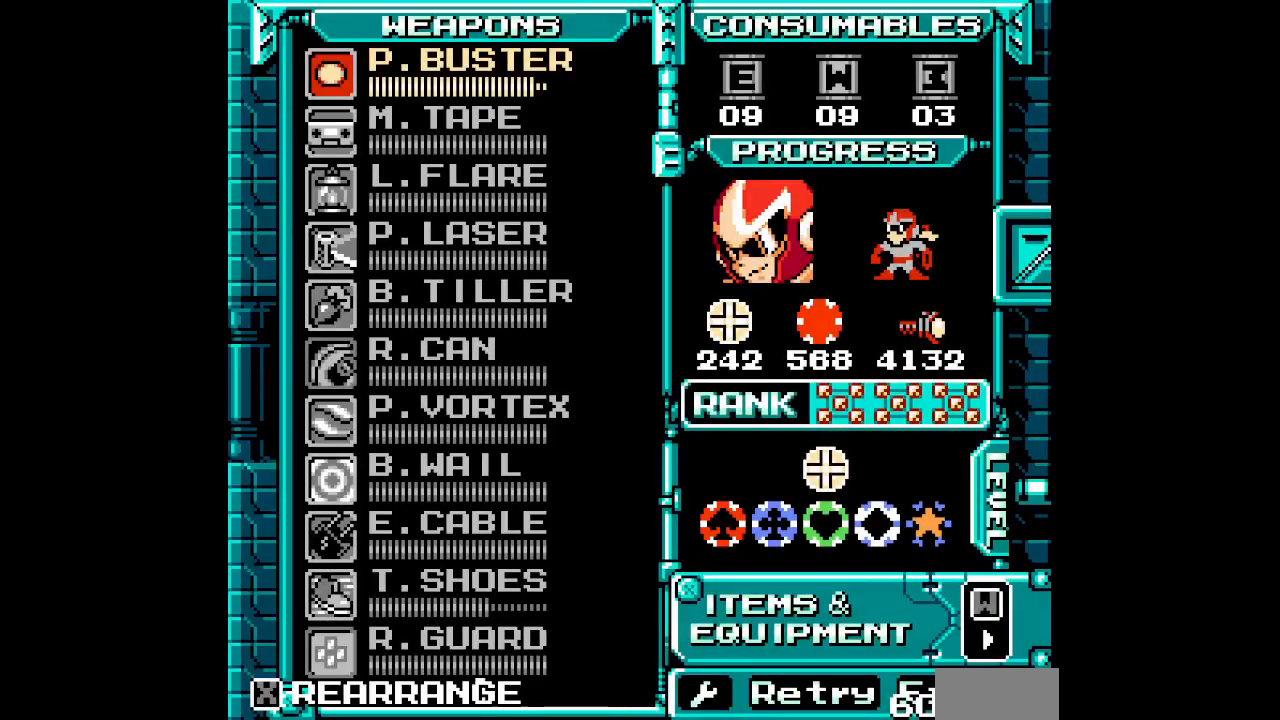
{"buttons": [], "events": []}
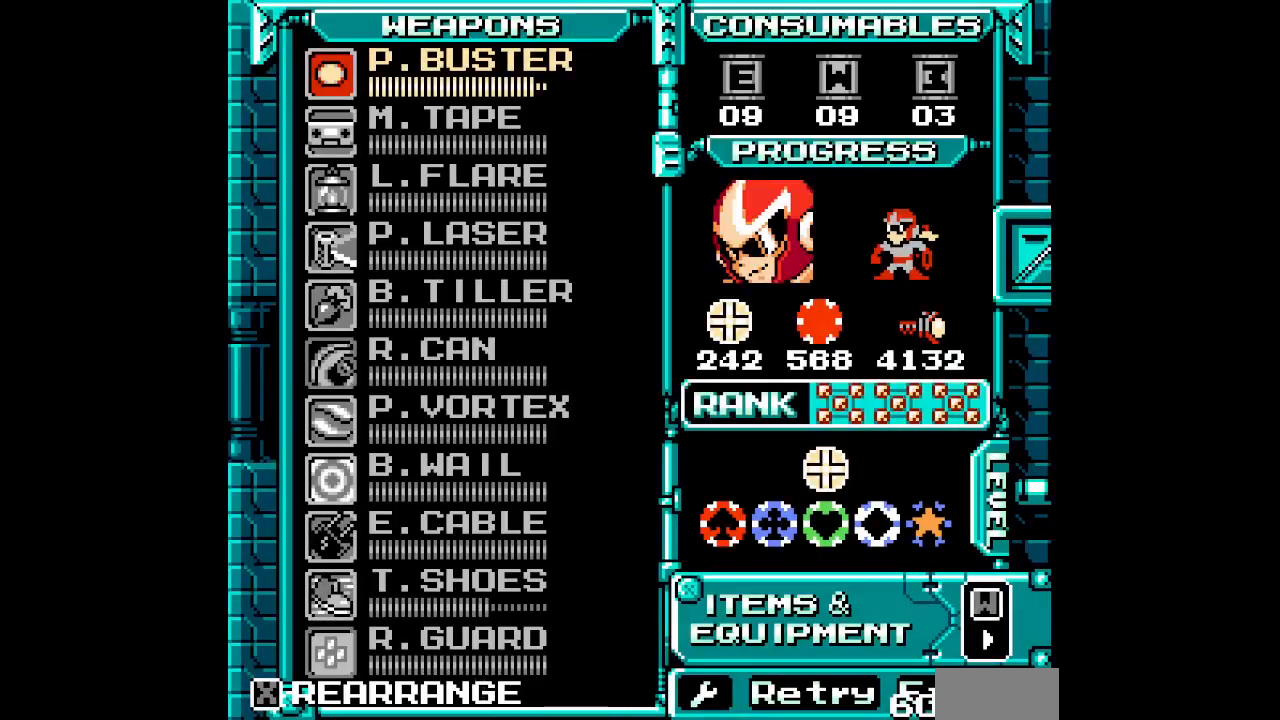
{"buttons": [], "events": [[167, "DPAD_UP", "down"], [233, "DPAD_UP", "up"]]}
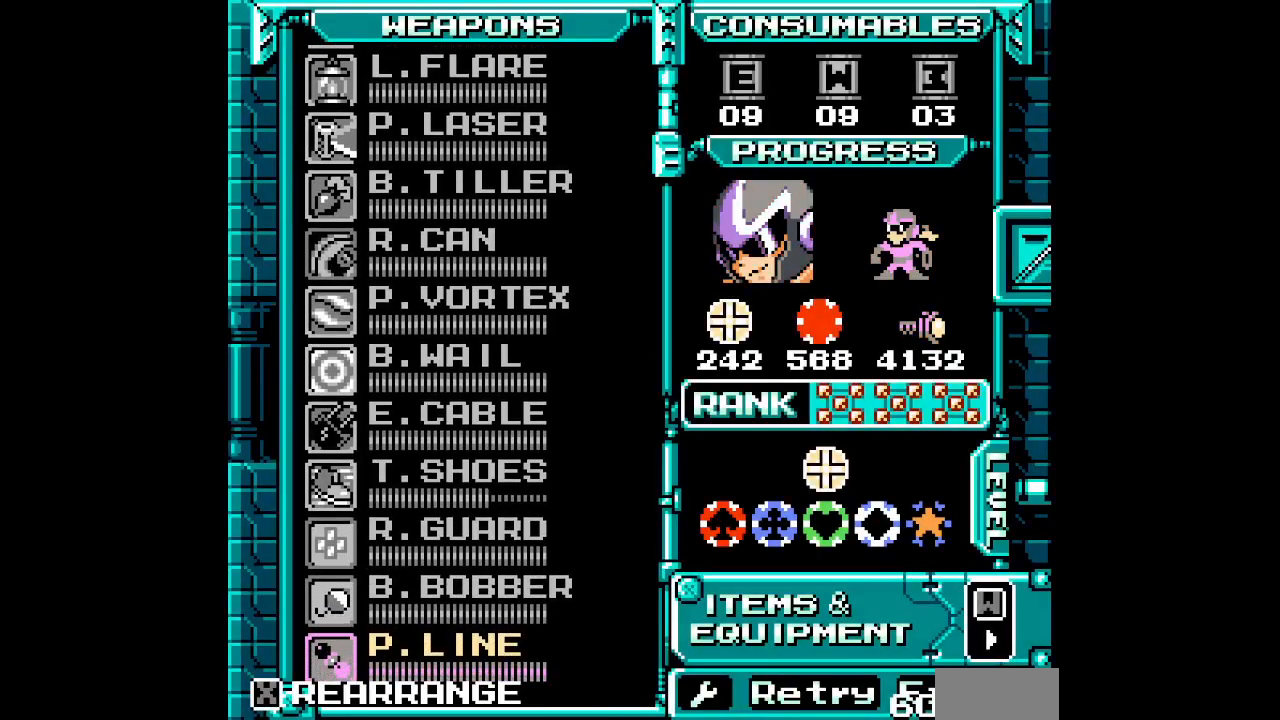
{"buttons": ["DPAD_UP"], "events": [[100, "DPAD_UP", "down"], [200, "DPAD_UP", "up"], [300, "DPAD_UP", "down"], [367, "DPAD_UP", "up"], [450, "DPAD_UP", "down"]]}
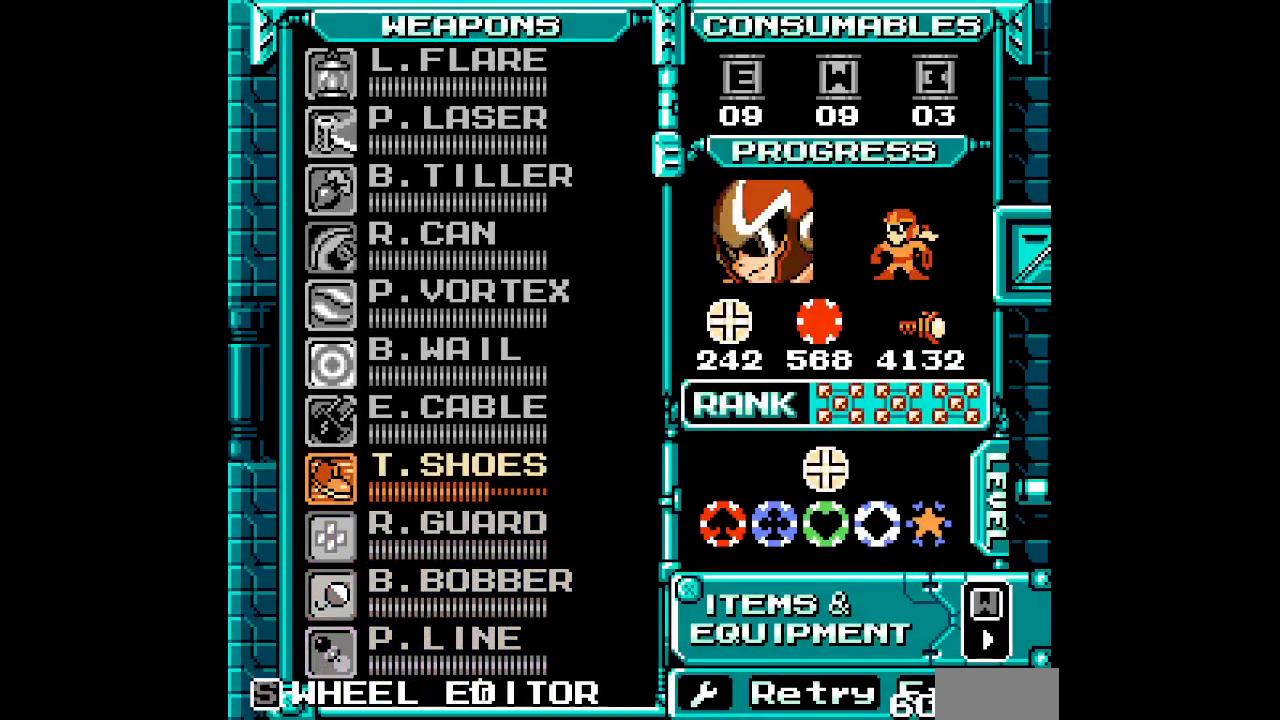
{"buttons": [], "events": [[33, "DPAD_UP", "up"]]}
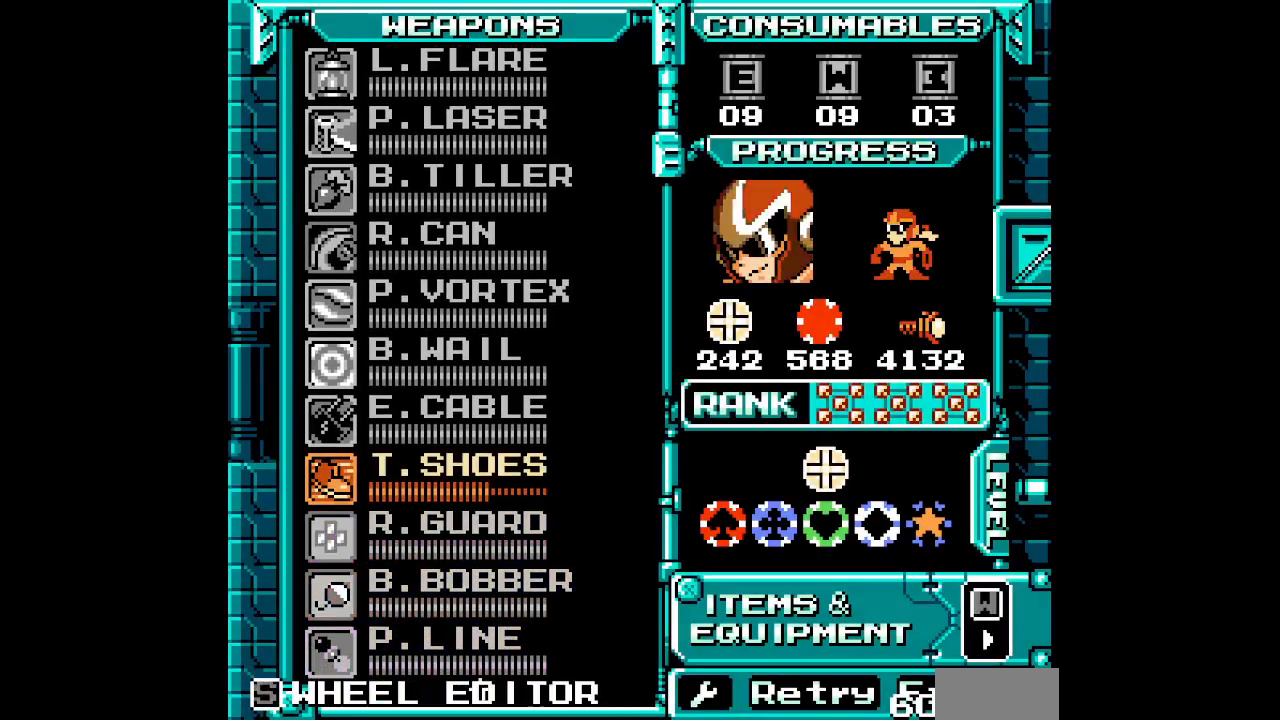
{"buttons": [], "events": []}
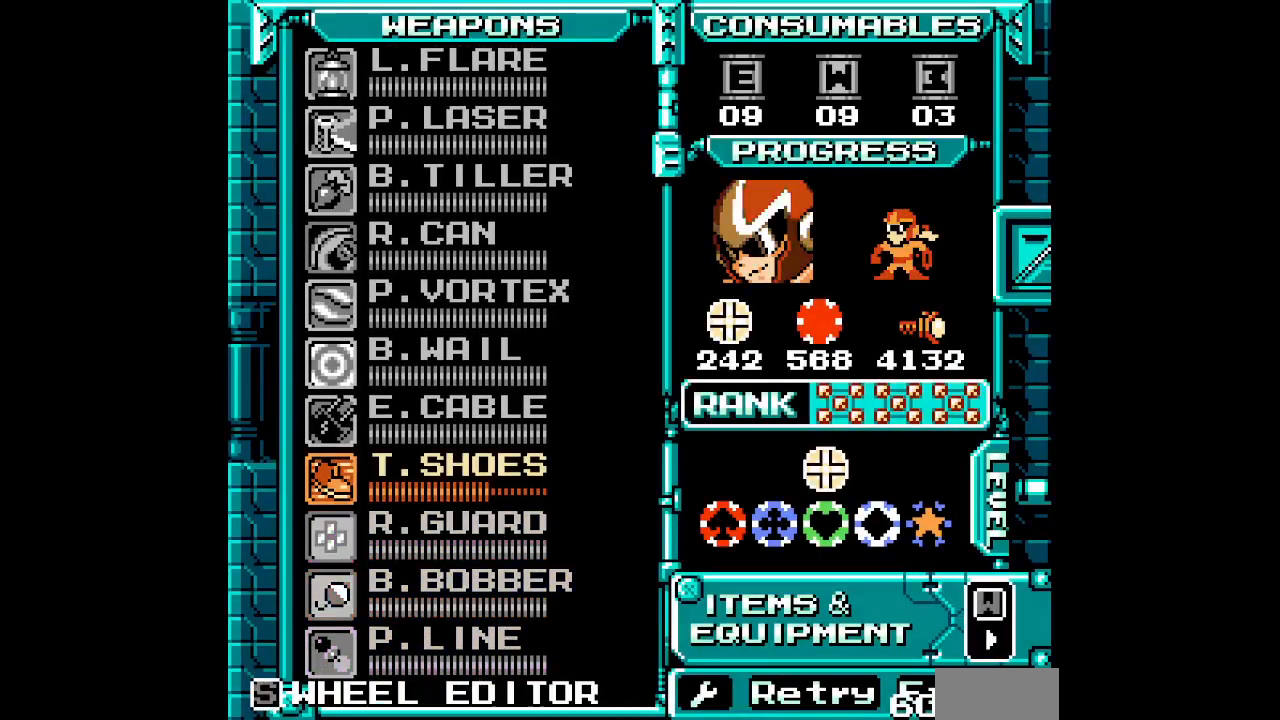
{"buttons": [], "events": []}